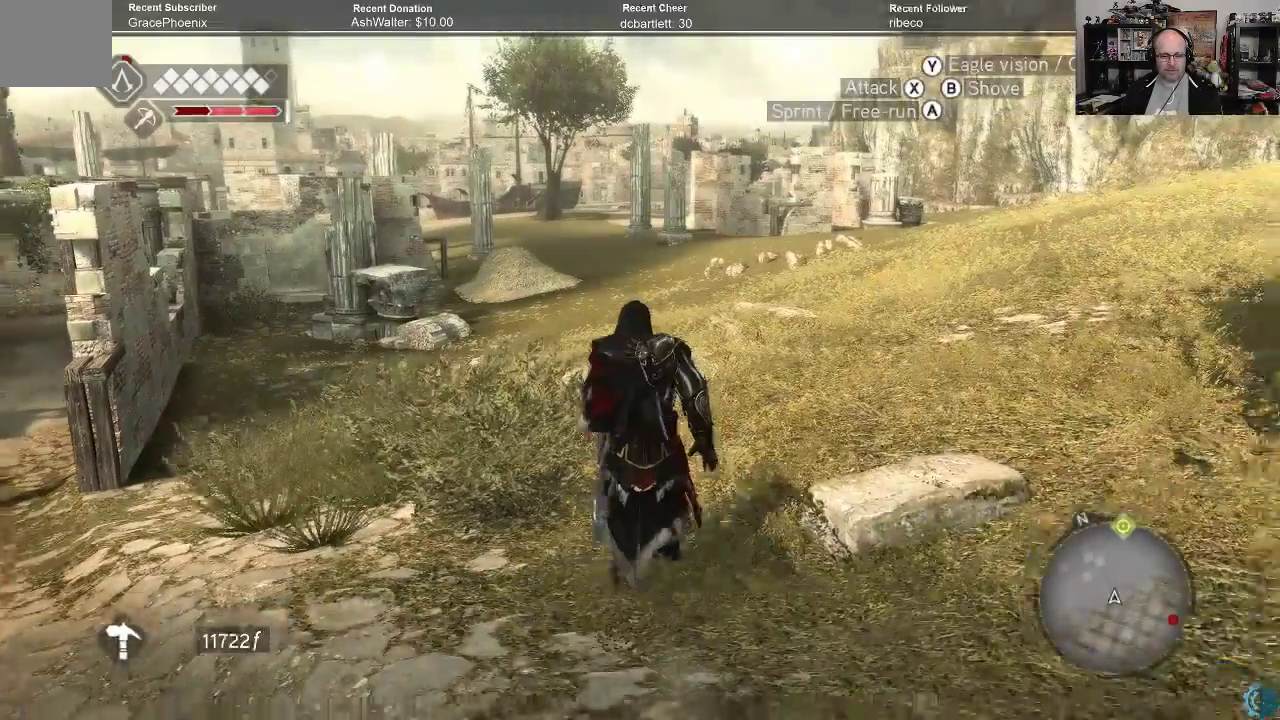
Gameplay with a controller (Xbox layout); each line is a JSON object with the inputs held at the frame after it. "events" lists button and stick changes between this image and that frame as [ms after this image, input, new state], when the widget could be followed in between.
{"buttons": ["A", "R2"], "left_stick": "up", "right_stick": "center", "events": []}
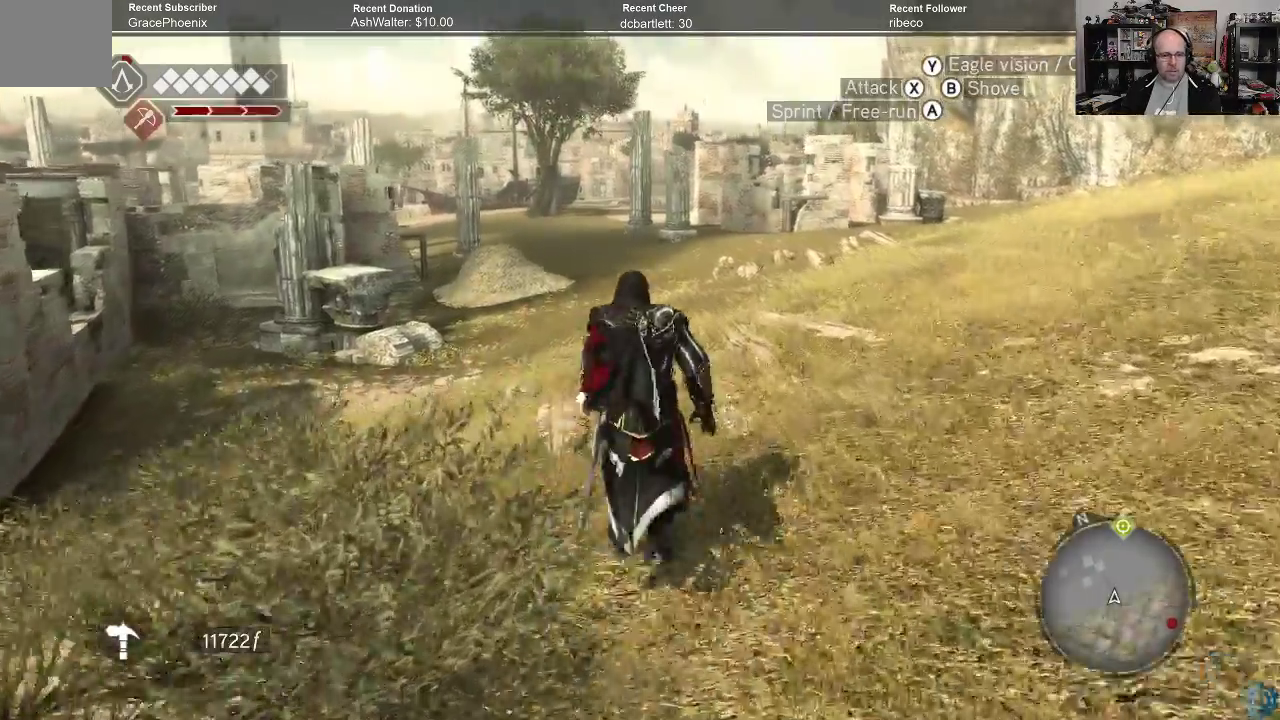
{"buttons": ["A", "R2"], "left_stick": "up", "right_stick": "center", "events": []}
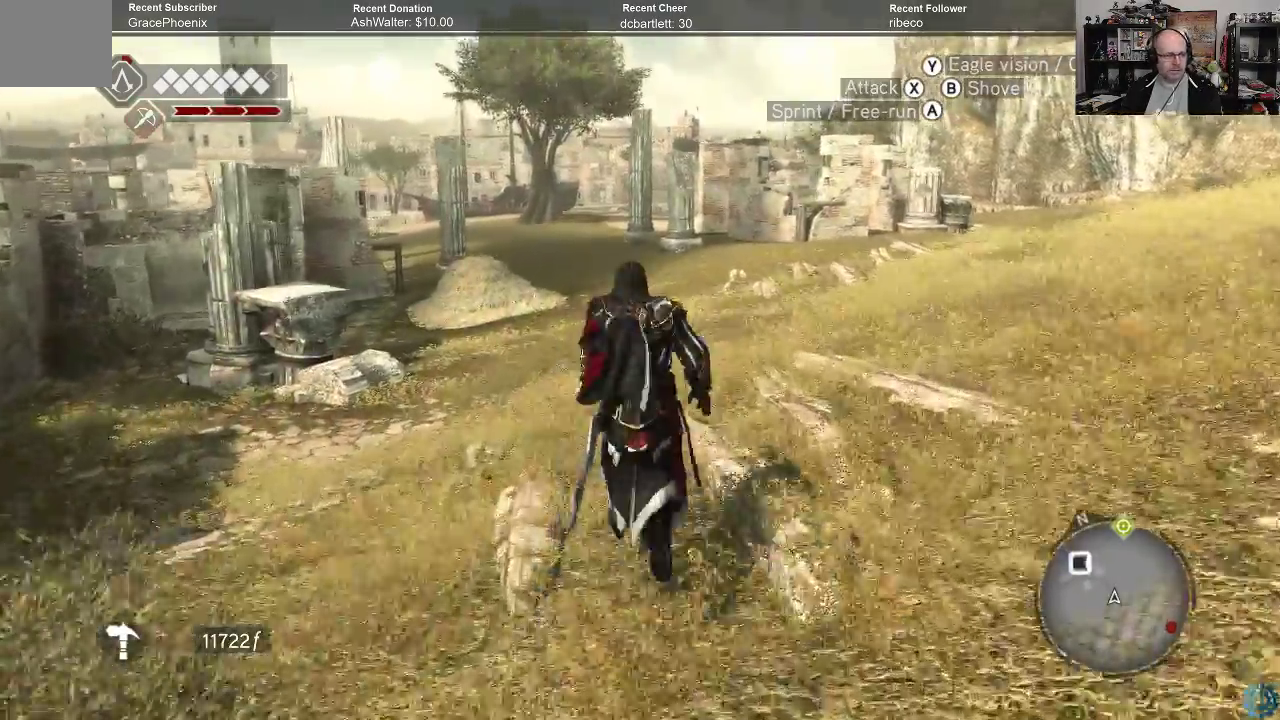
{"buttons": ["A", "R2"], "left_stick": "up", "right_stick": "center", "events": []}
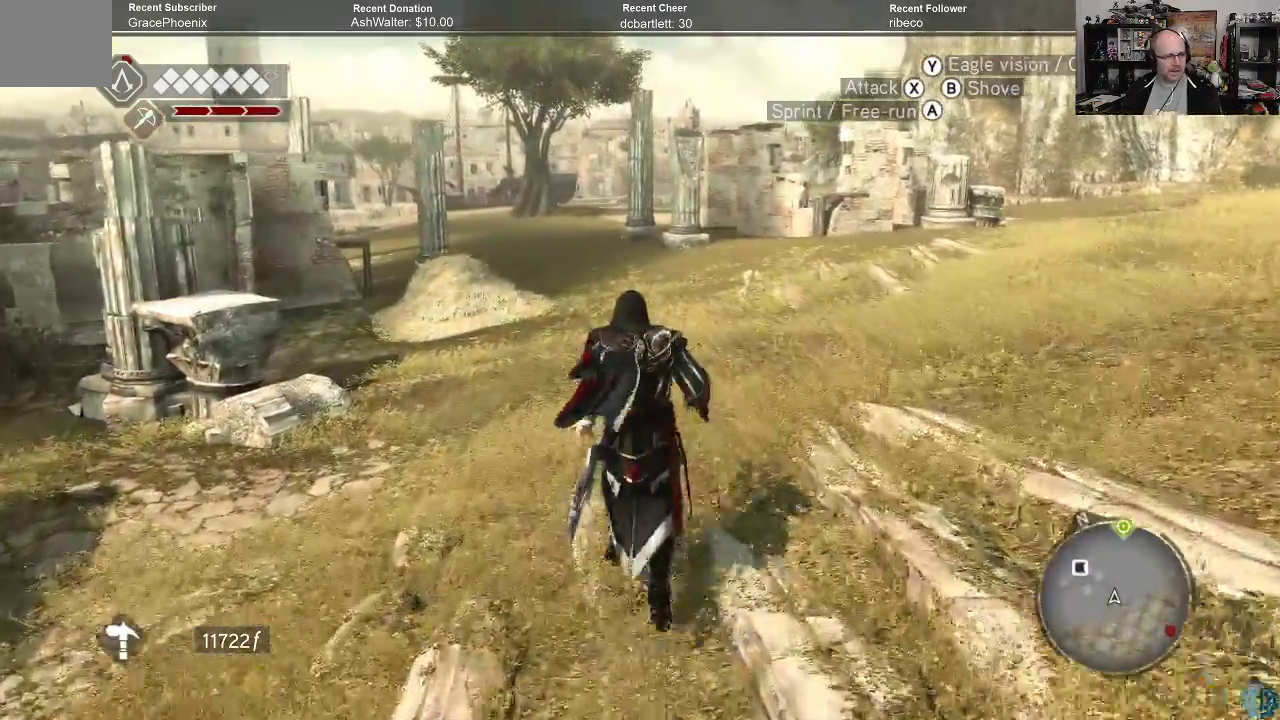
{"buttons": ["A", "R2"], "left_stick": "up", "right_stick": "center", "events": []}
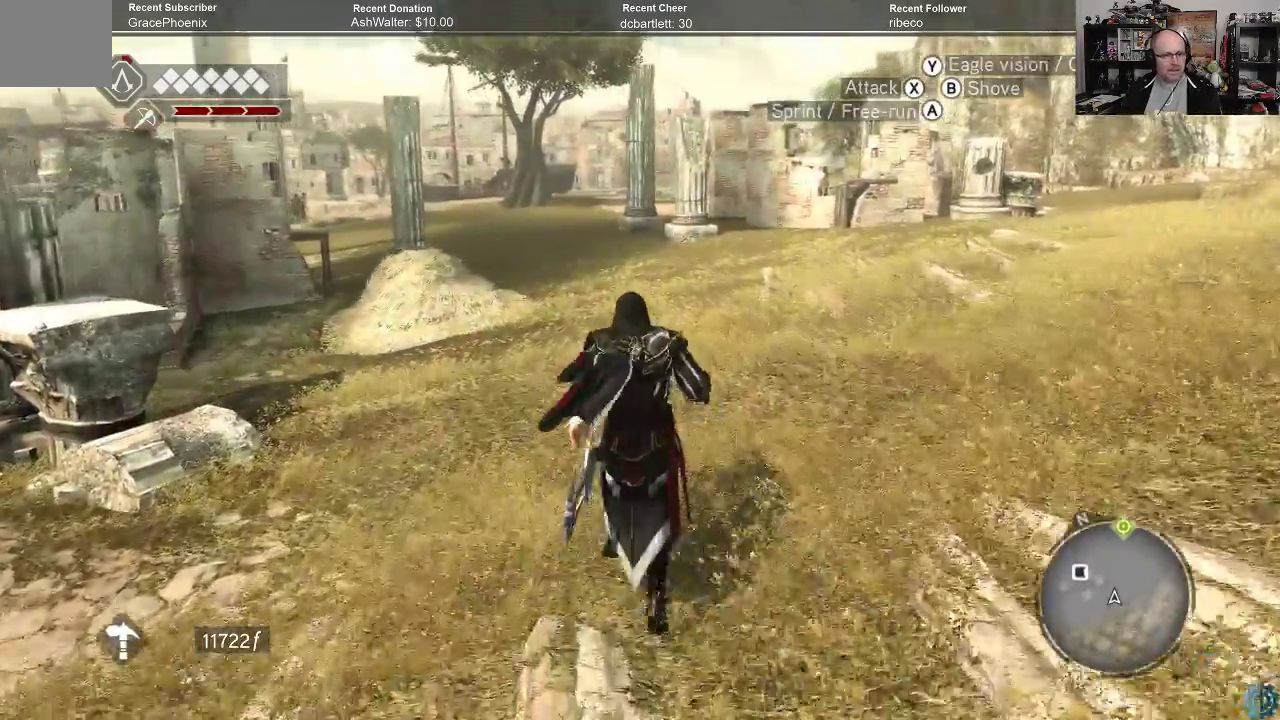
{"buttons": ["A", "R2"], "left_stick": "up", "right_stick": "center", "events": []}
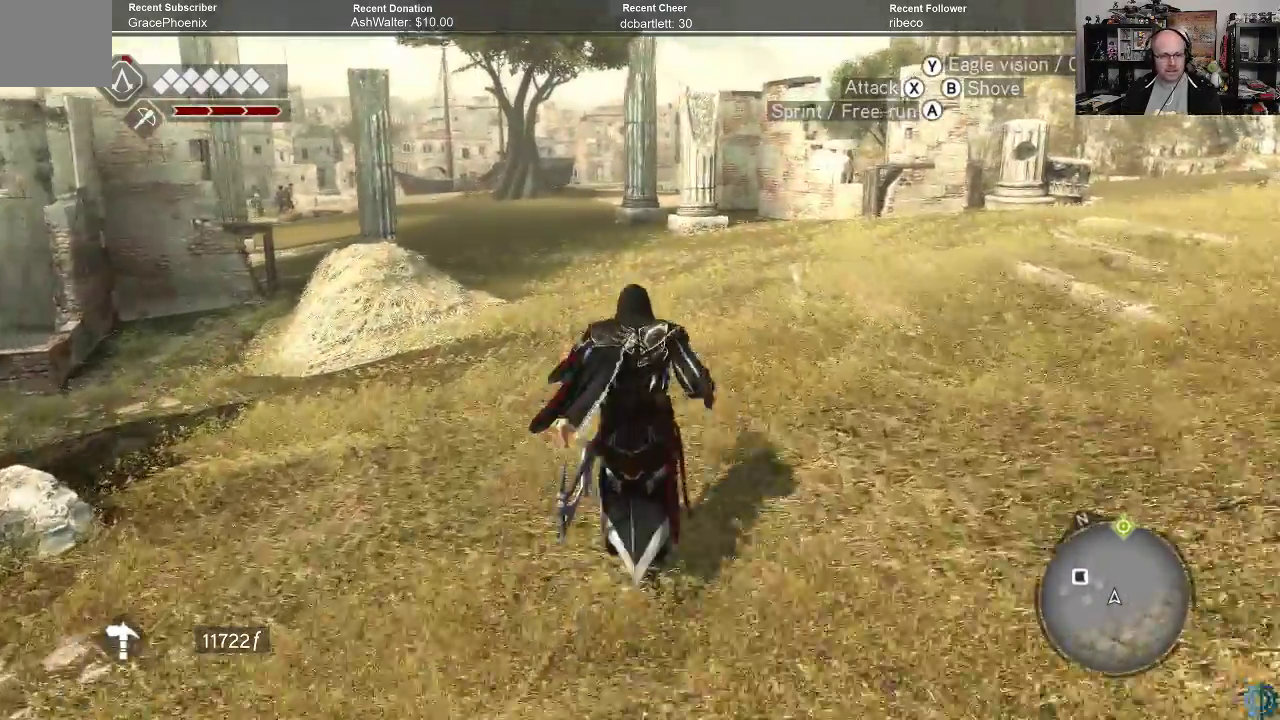
{"buttons": ["A", "R2"], "left_stick": "up", "right_stick": "center", "events": []}
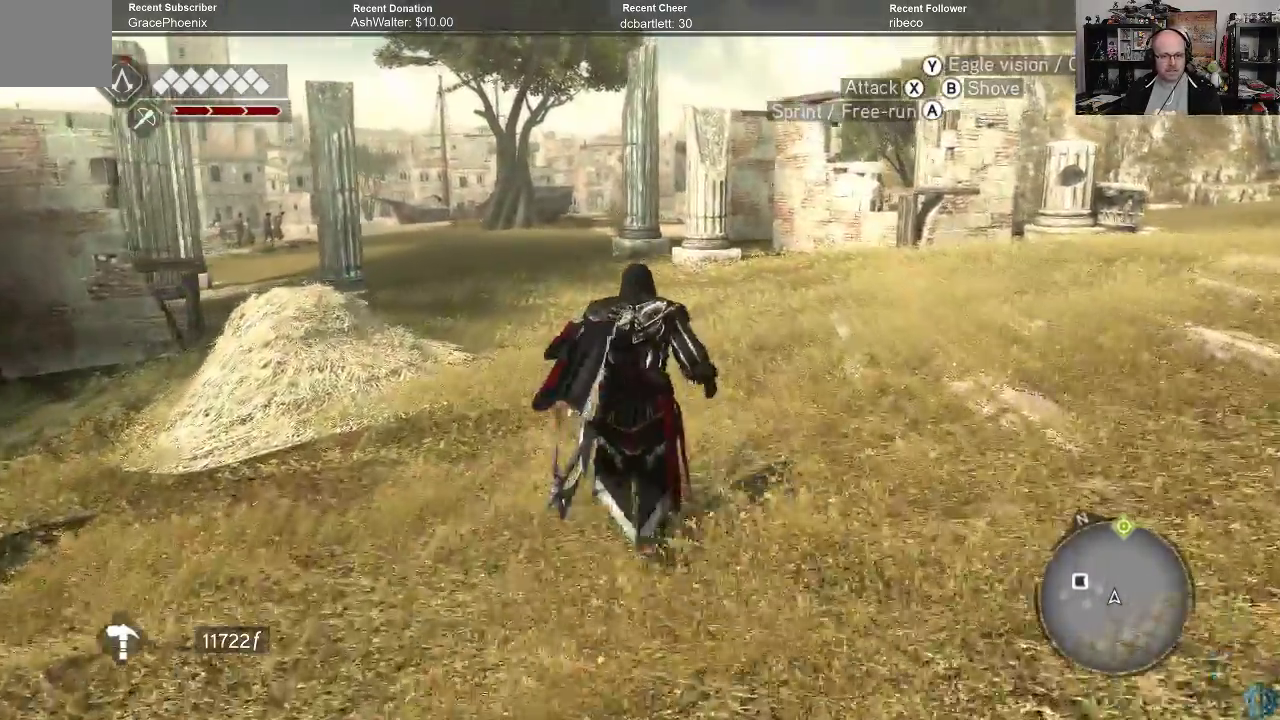
{"buttons": ["A", "R2"], "left_stick": "up", "right_stick": "center", "events": []}
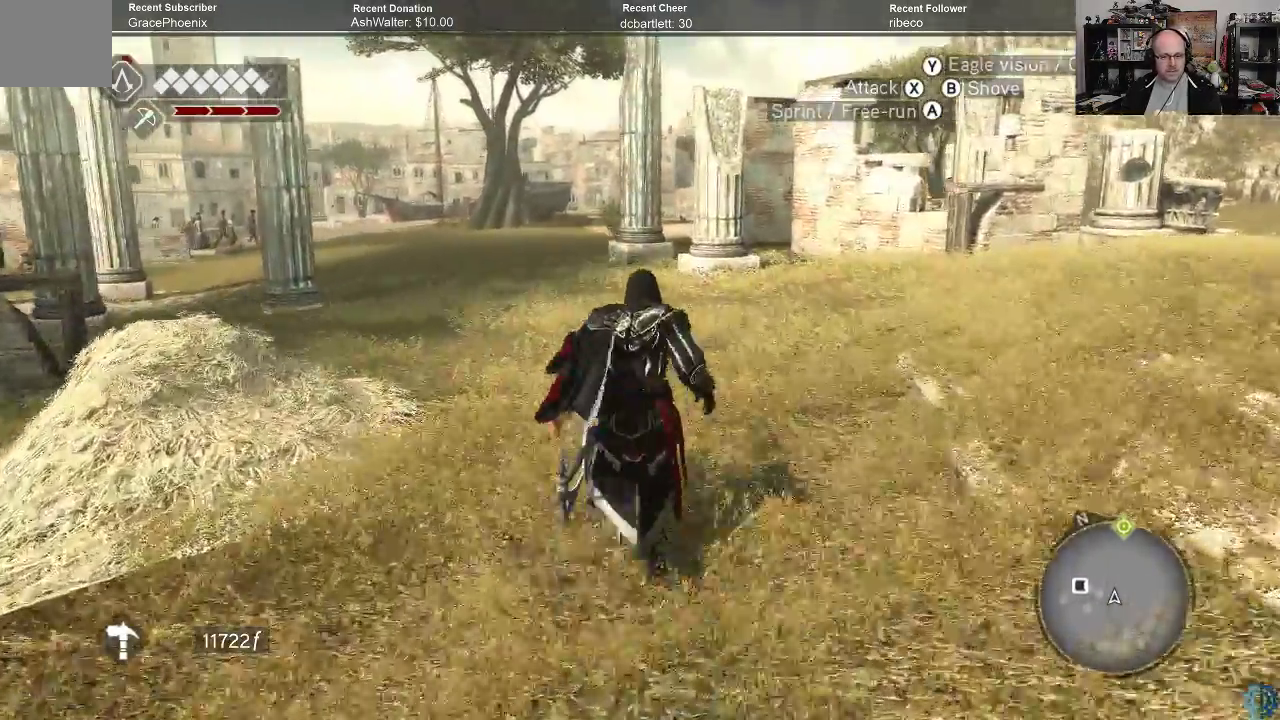
{"buttons": ["R2"], "left_stick": "up", "right_stick": "center", "events": [[300, "A", "up"]]}
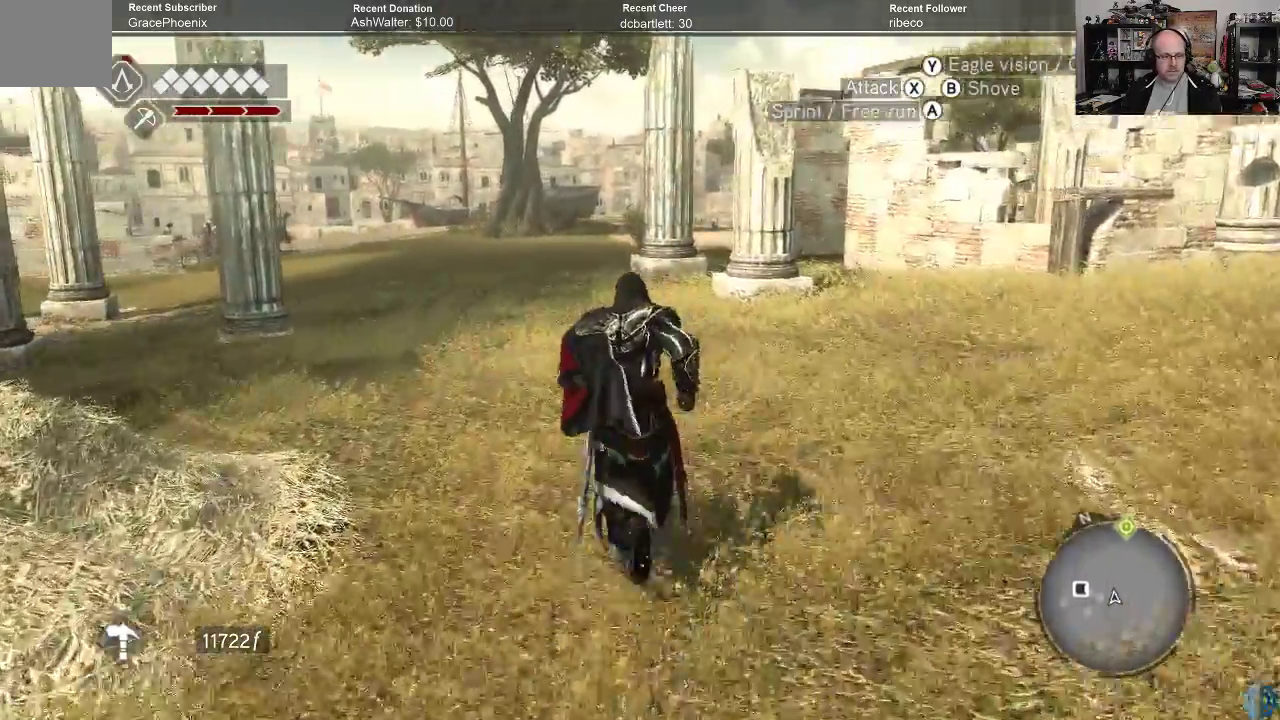
{"buttons": ["R2"], "left_stick": "up-right", "right_stick": "left", "events": [[133, "right_stick", "left"], [433, "left_stick", "up-right"]]}
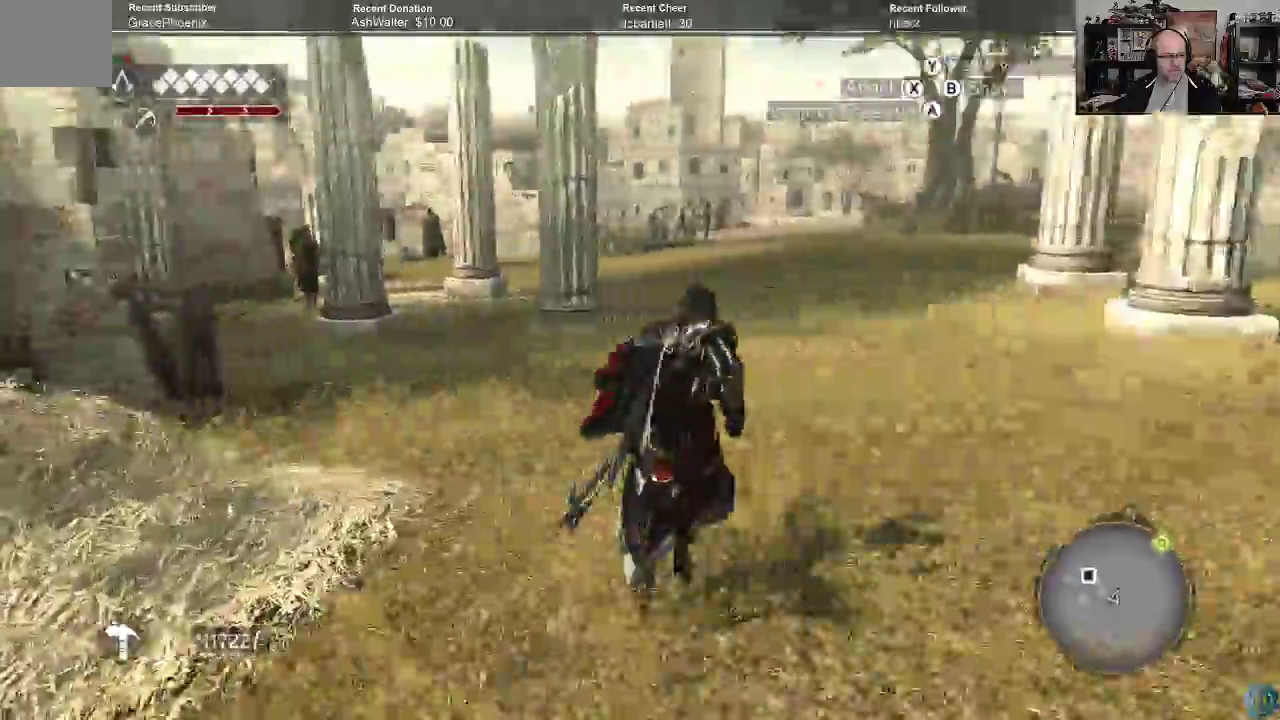
{"buttons": ["A", "R2"], "left_stick": "up-right", "right_stick": "center", "events": [[167, "right_stick", "center"], [500, "A", "down"]]}
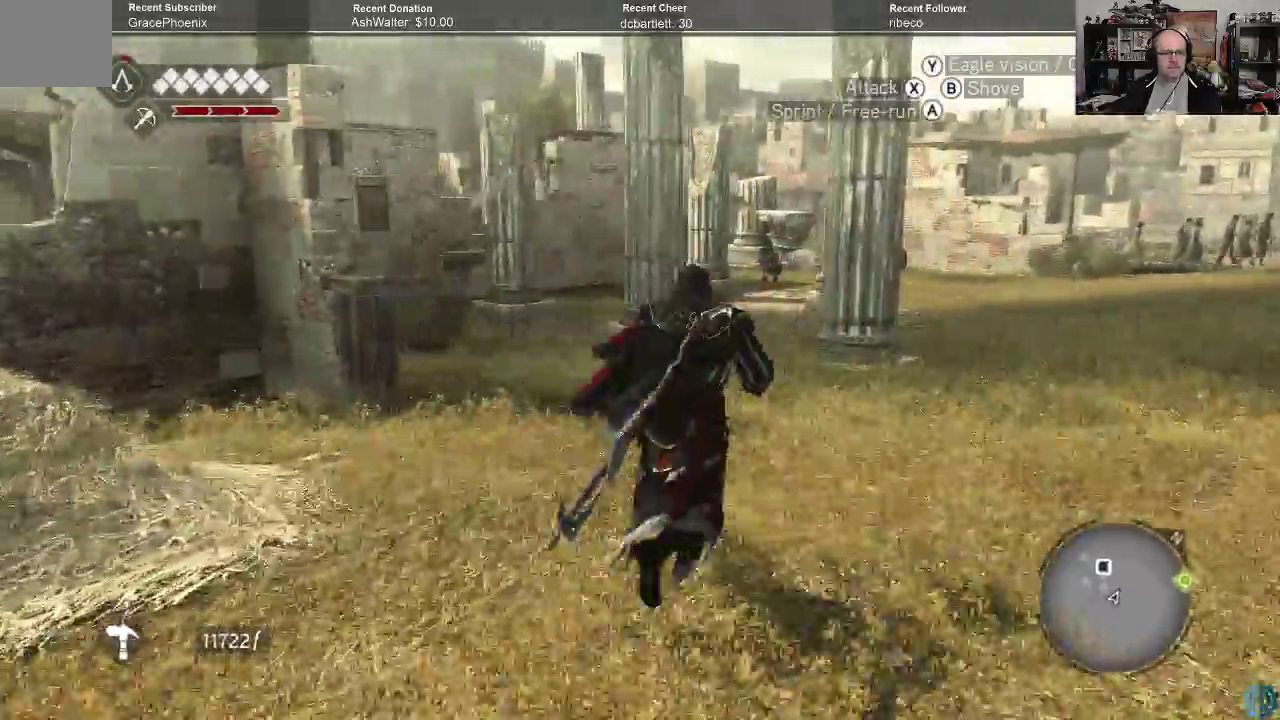
{"buttons": ["R2"], "left_stick": "up", "right_stick": "center", "events": [[67, "left_stick", "up"], [433, "A", "up"]]}
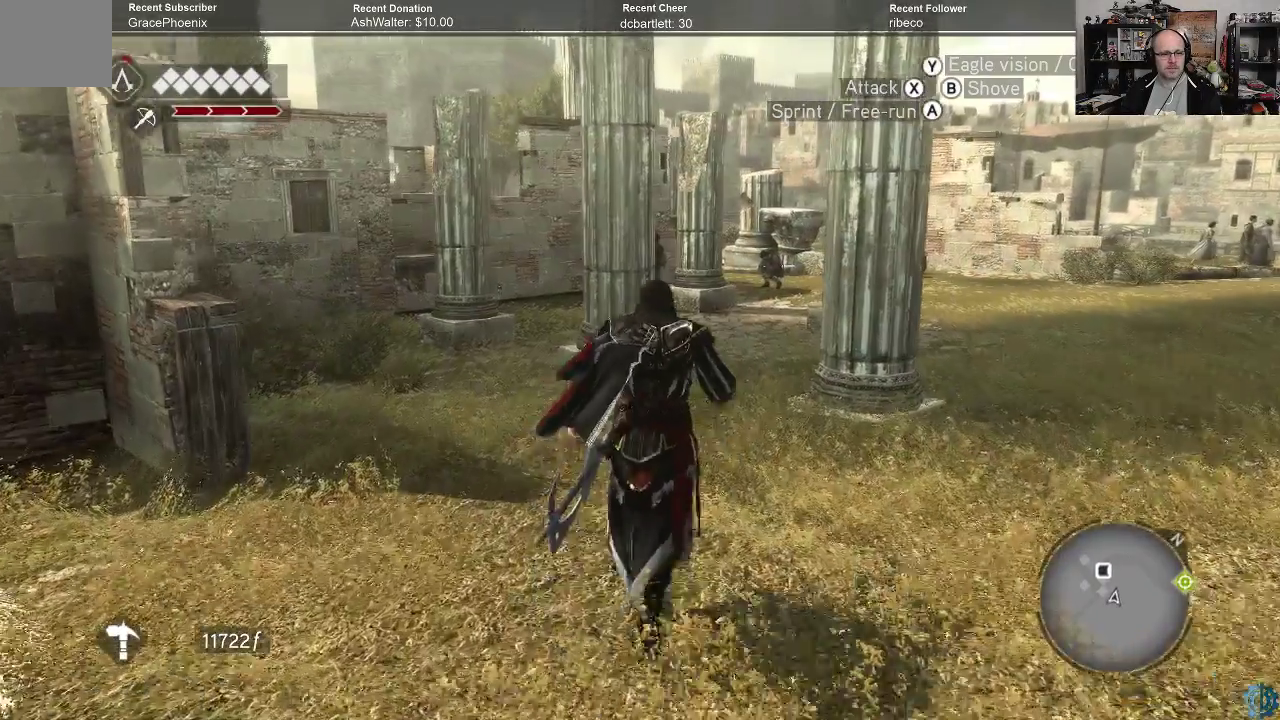
{"buttons": ["R2"], "left_stick": "up", "right_stick": "right", "events": [[233, "right_stick", "right"]]}
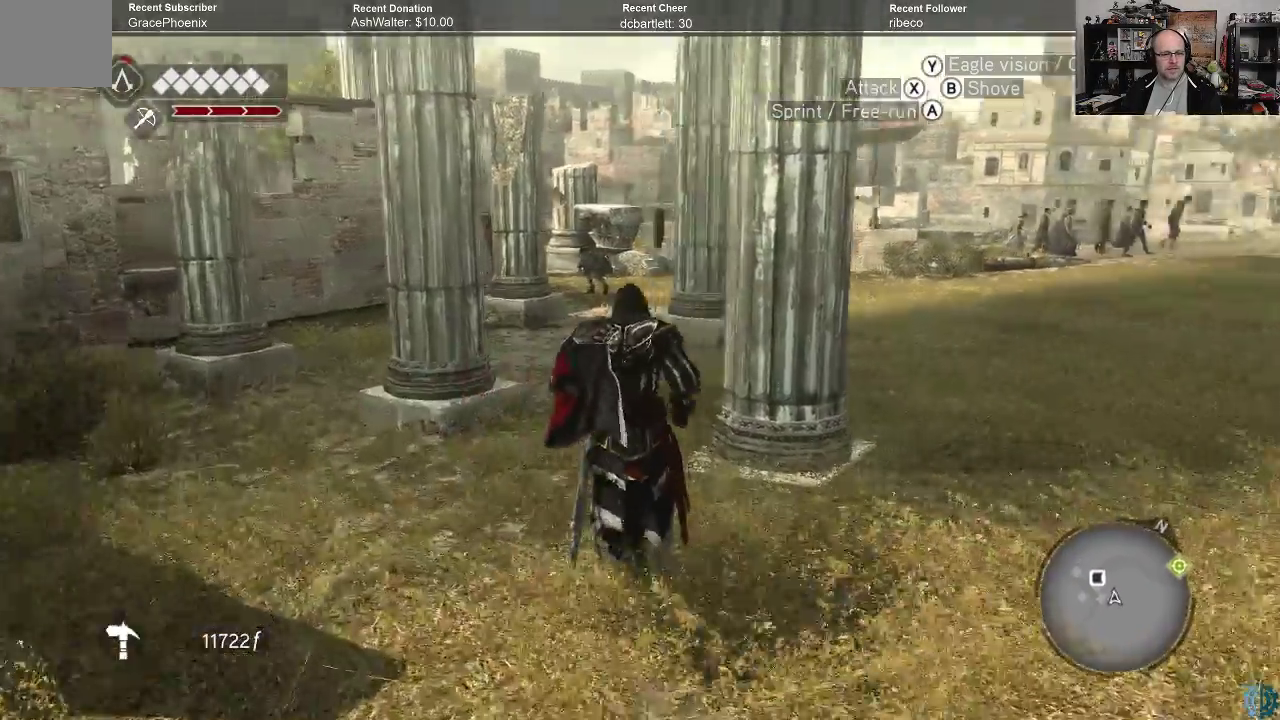
{"buttons": ["R2"], "left_stick": "up-left", "right_stick": "center", "events": [[133, "left_stick", "up-left"], [500, "right_stick", "center"]]}